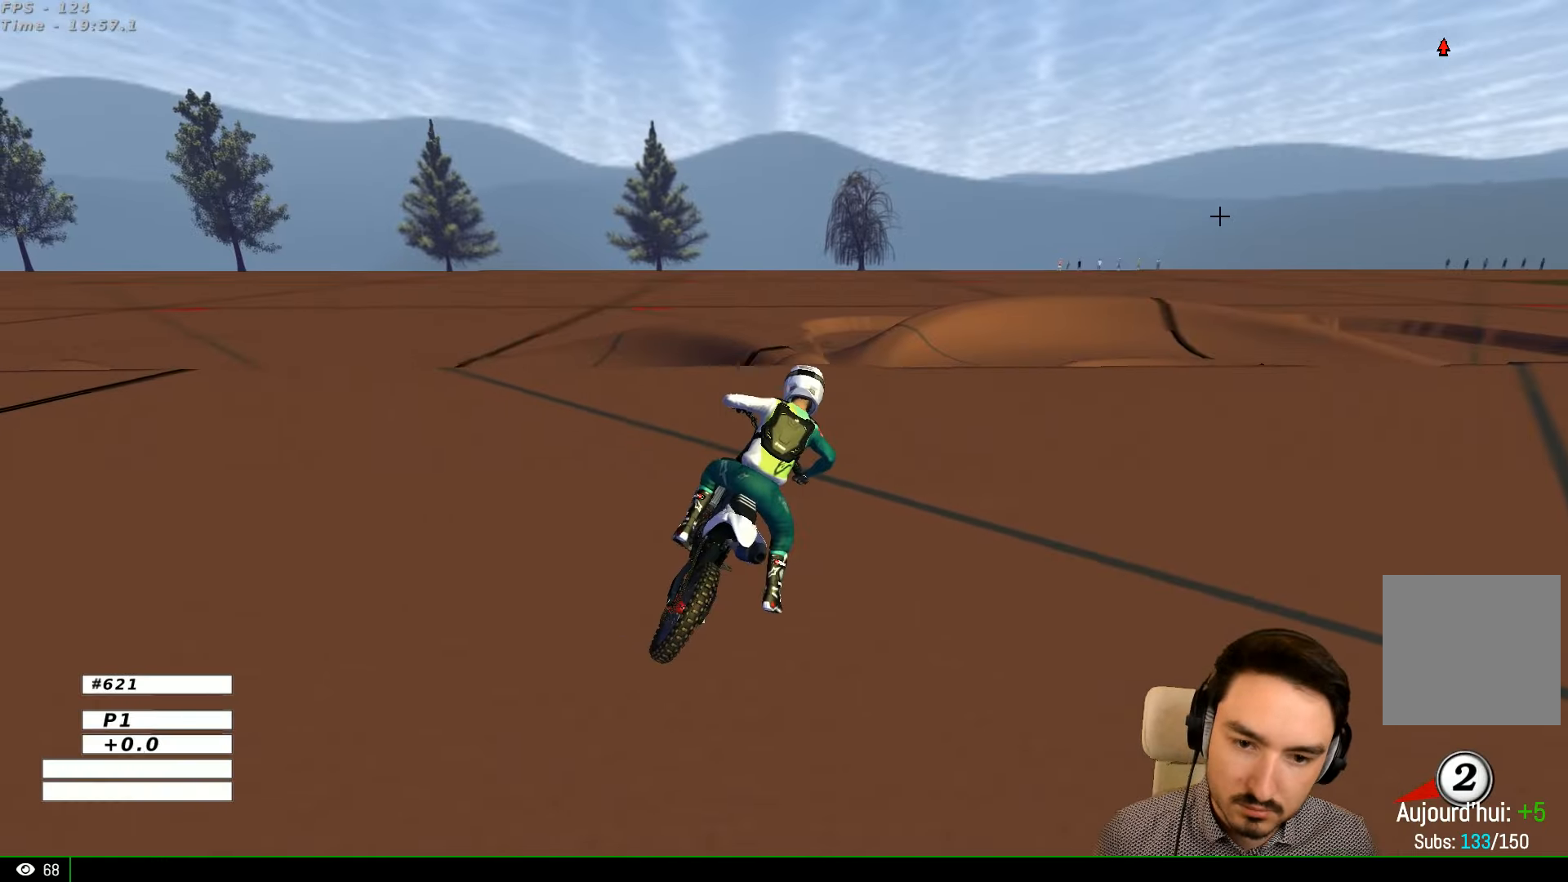
Gameplay with a controller (Xbox layout); each line is a JSON object with the inputs held at the frame after it. "events" lists button and stick changes between this image and that frame as [ms after this image, input, new state], when the widget could be followed in between. Not read: L1 L3 R3.
{"buttons": [], "left_stick": "center", "right_stick": "center", "events": [[266, "Y", "down"], [333, "Y", "up"]]}
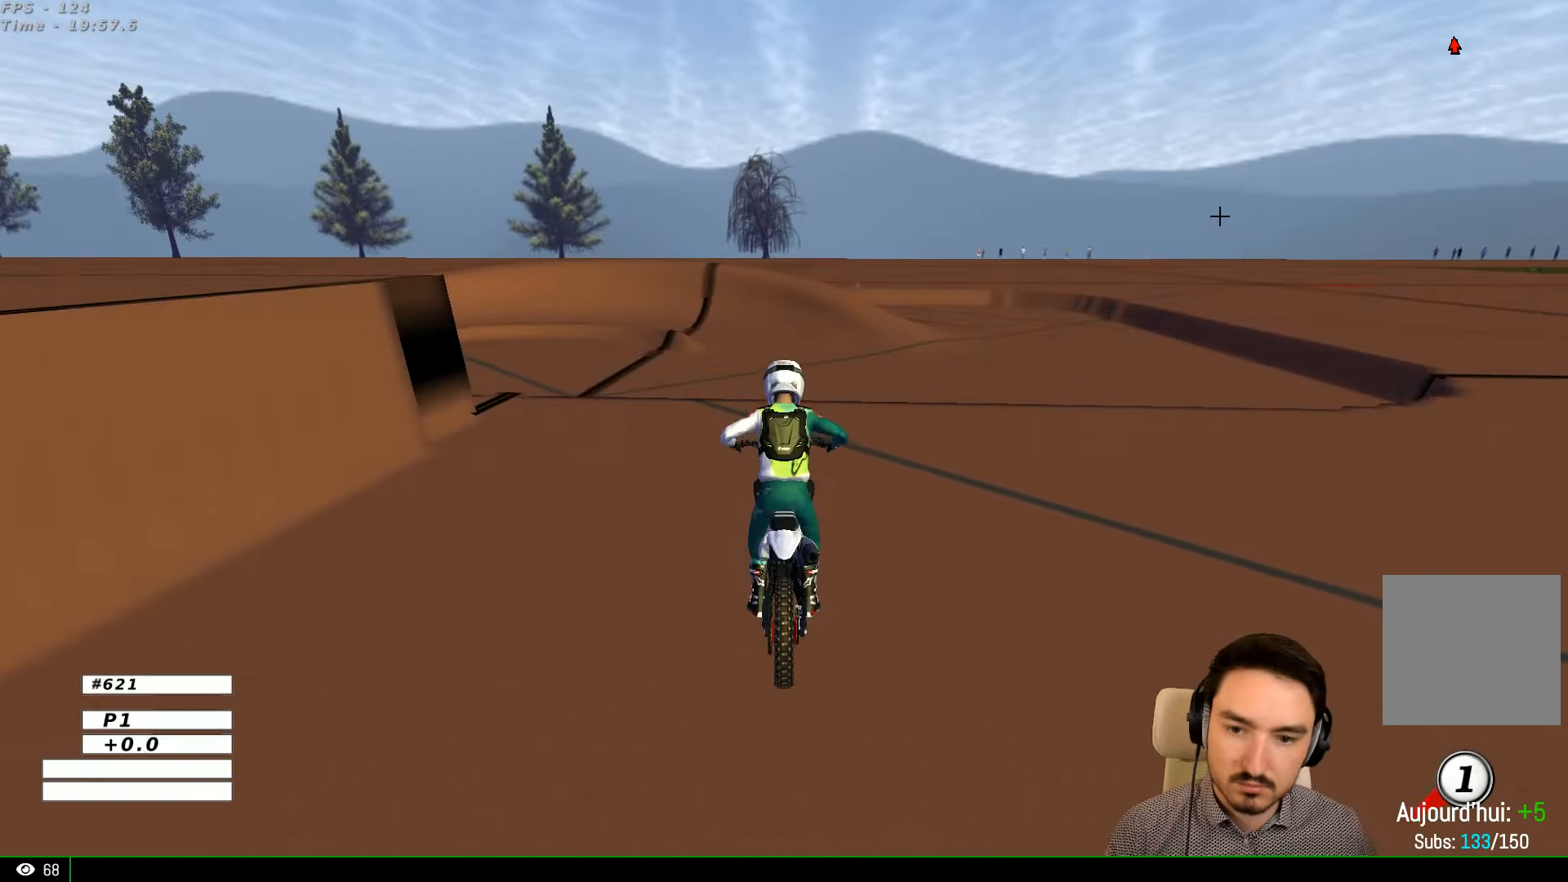
{"buttons": ["R2"], "left_stick": "center", "right_stick": "center", "events": [[167, "R2", "down"]]}
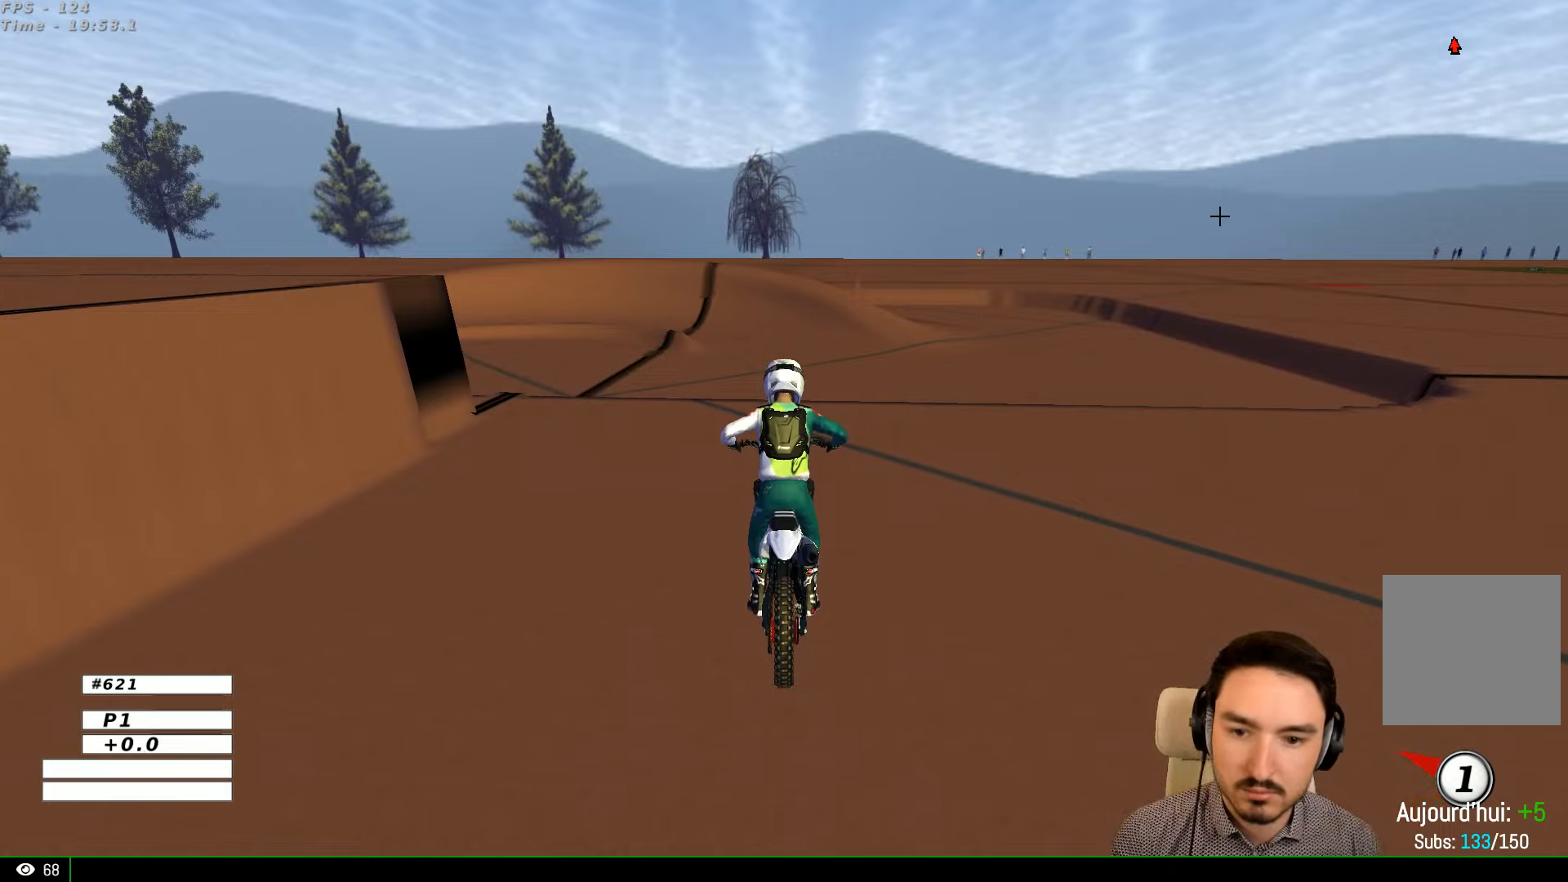
{"buttons": ["R2"], "left_stick": "left", "right_stick": "center", "events": [[167, "left_stick", "left"]]}
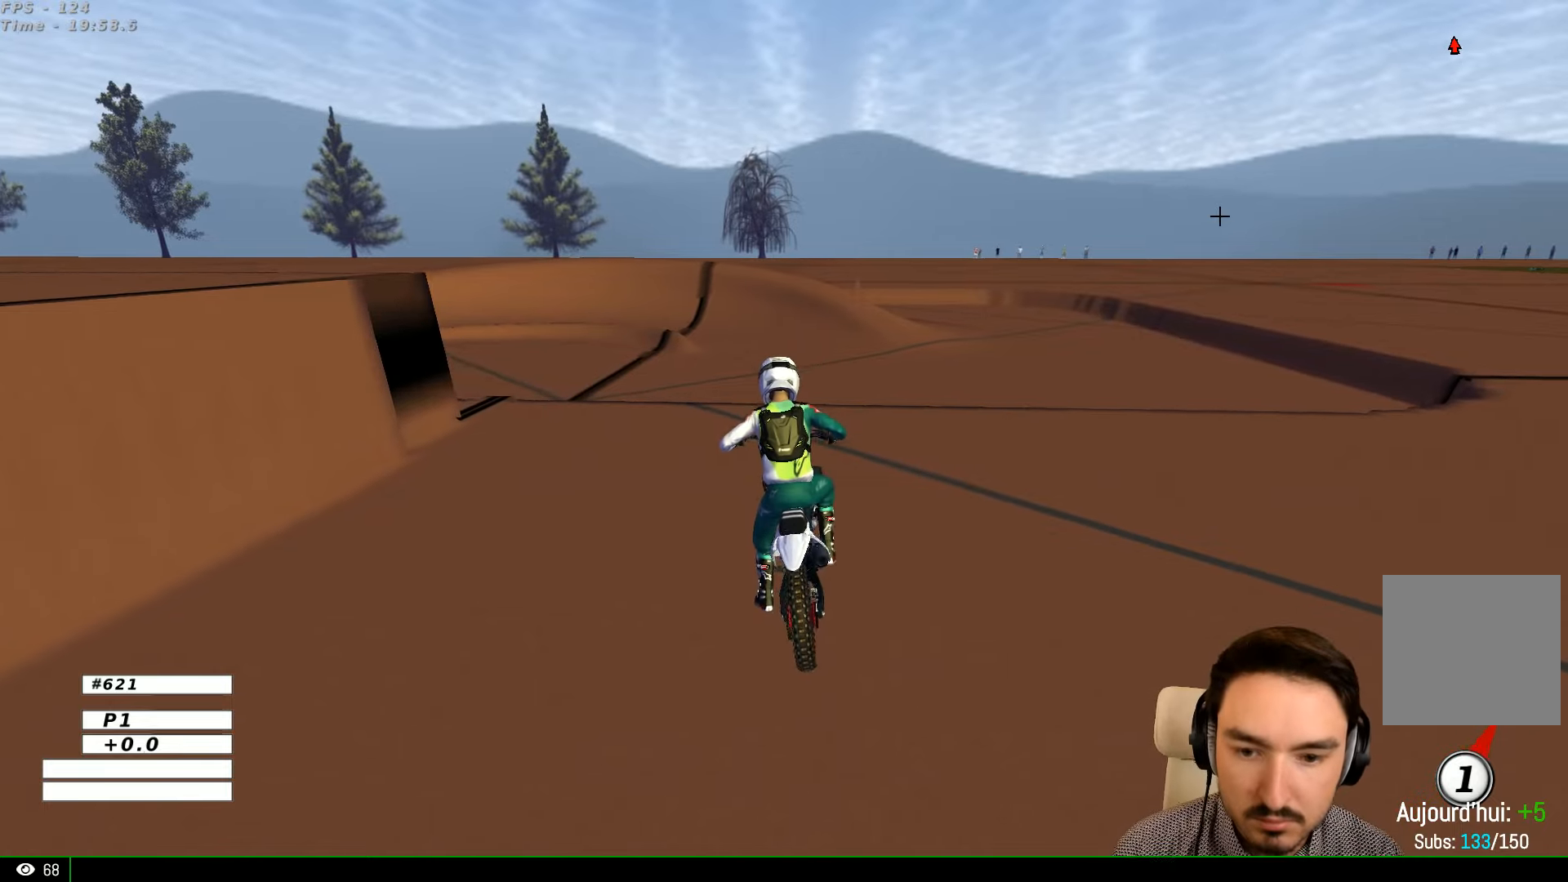
{"buttons": ["R2"], "left_stick": "center", "right_stick": "center", "events": [[67, "left_stick", "center"], [267, "left_stick", "left"], [500, "left_stick", "center"]]}
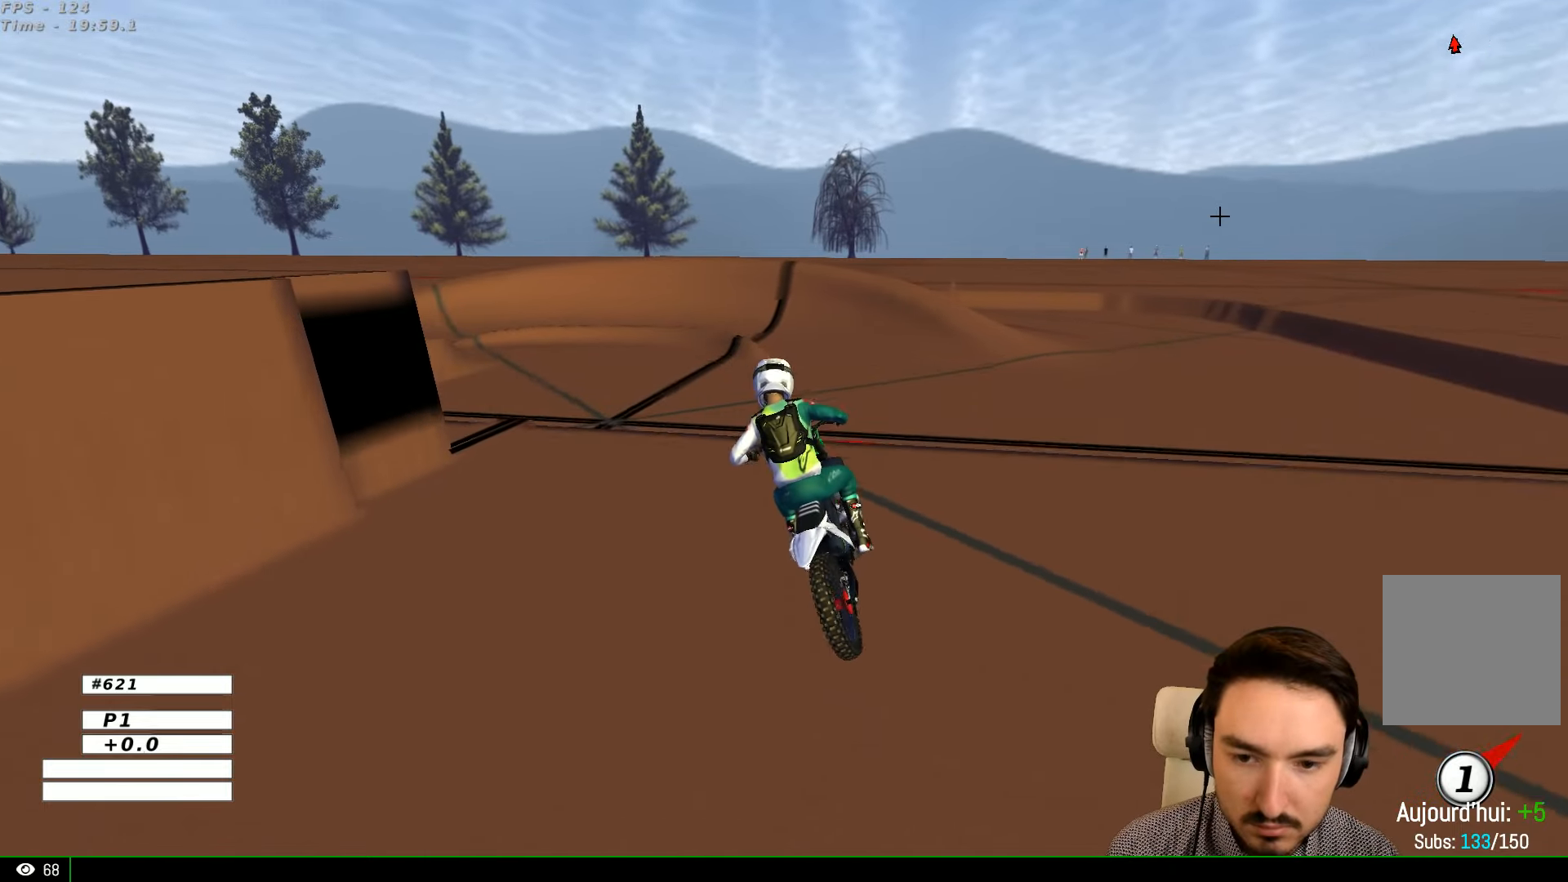
{"buttons": ["R2"], "left_stick": "center", "right_stick": "center", "events": [[67, "B", "down"], [167, "B", "up"], [267, "left_stick", "down-right"], [434, "left_stick", "center"]]}
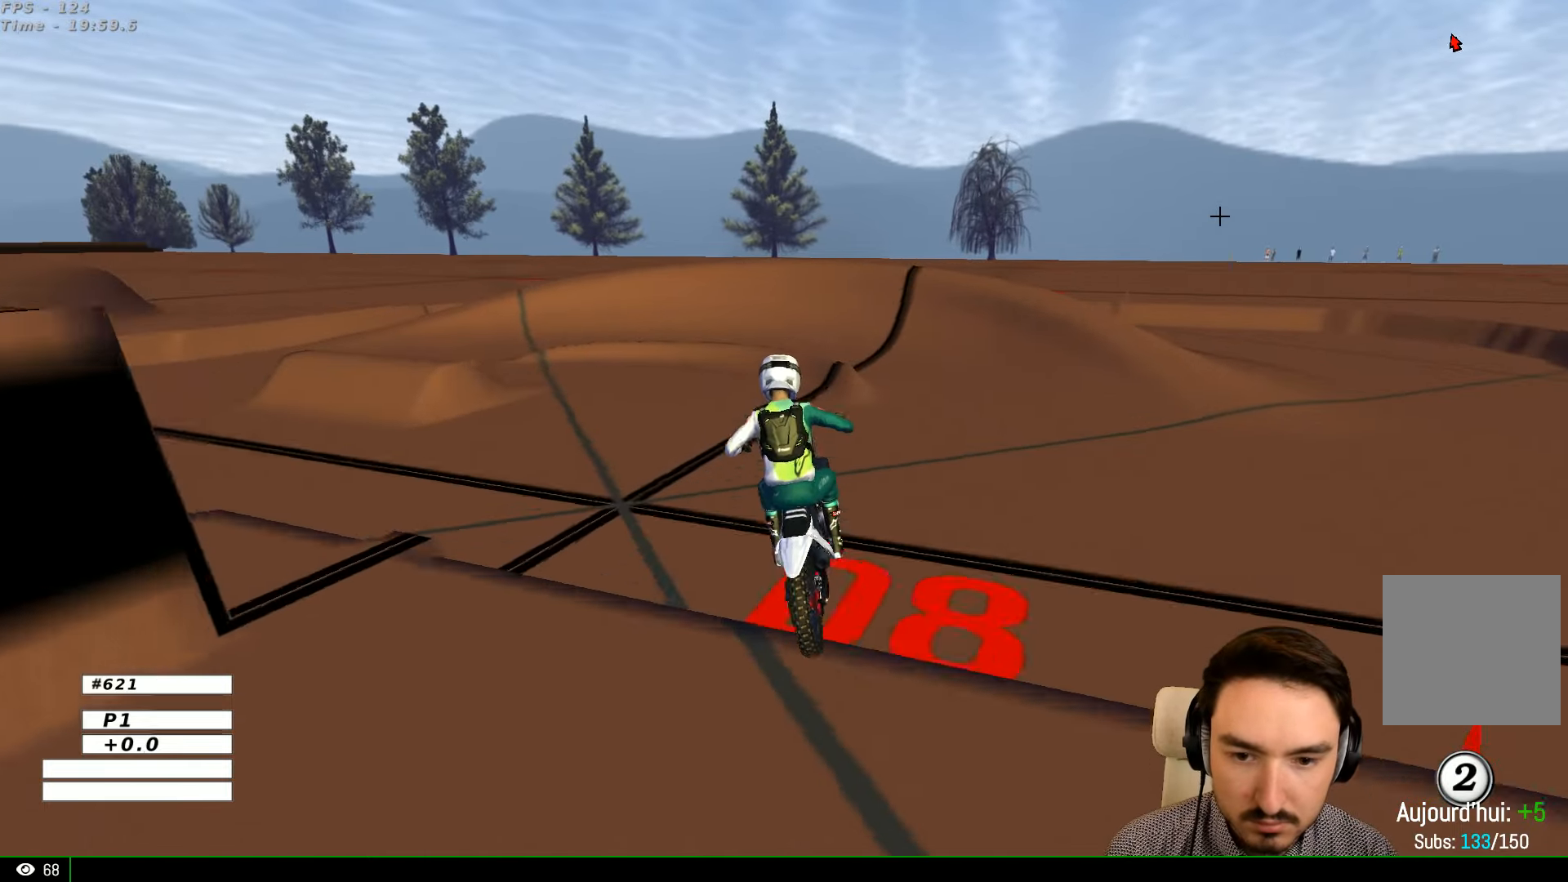
{"buttons": ["A", "X"], "left_stick": "left", "right_stick": "center", "events": [[134, "left_stick", "down-left"], [334, "R2", "up"], [434, "left_stick", "left"], [467, "A", "down"], [467, "X", "down"]]}
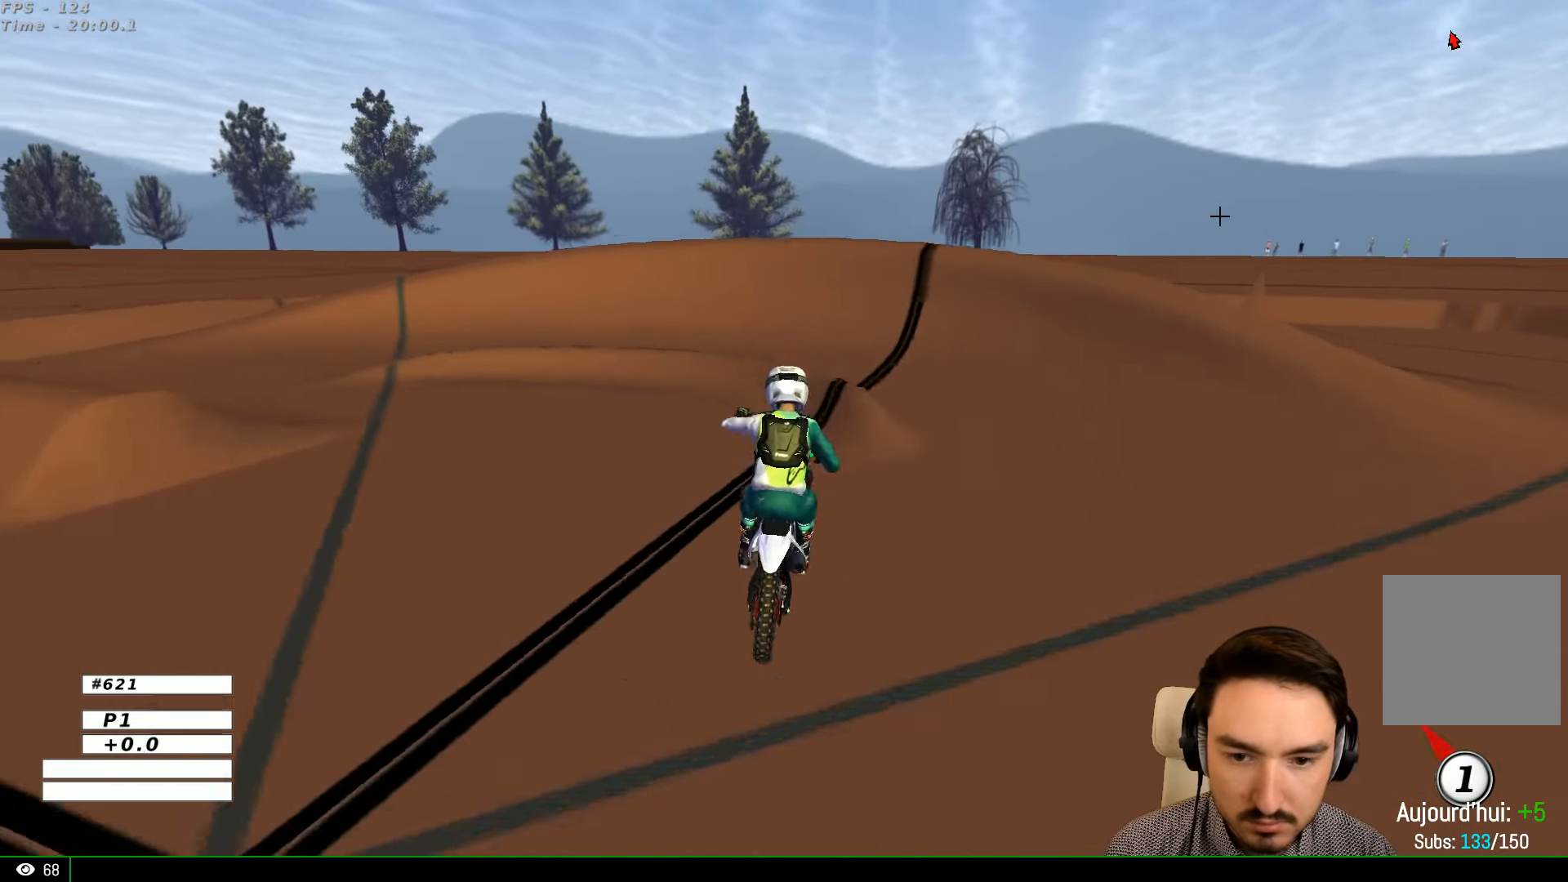
{"buttons": [], "left_stick": "left", "right_stick": "center"}
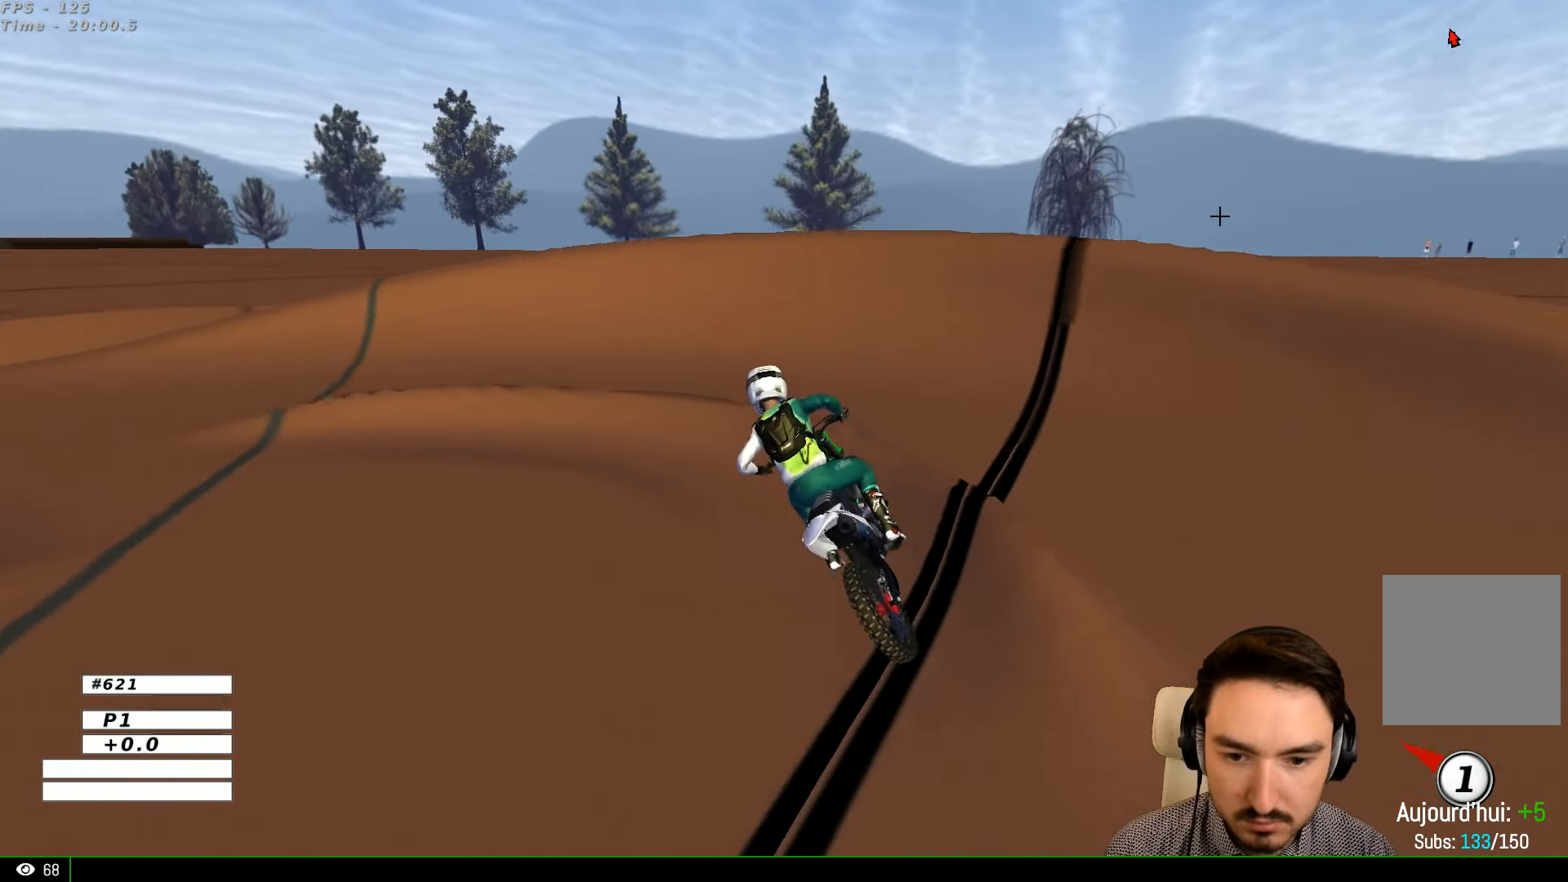
{"buttons": ["R2"], "left_stick": "center", "right_stick": "center", "events": [[234, "left_stick", "center"], [467, "R2", "down"]]}
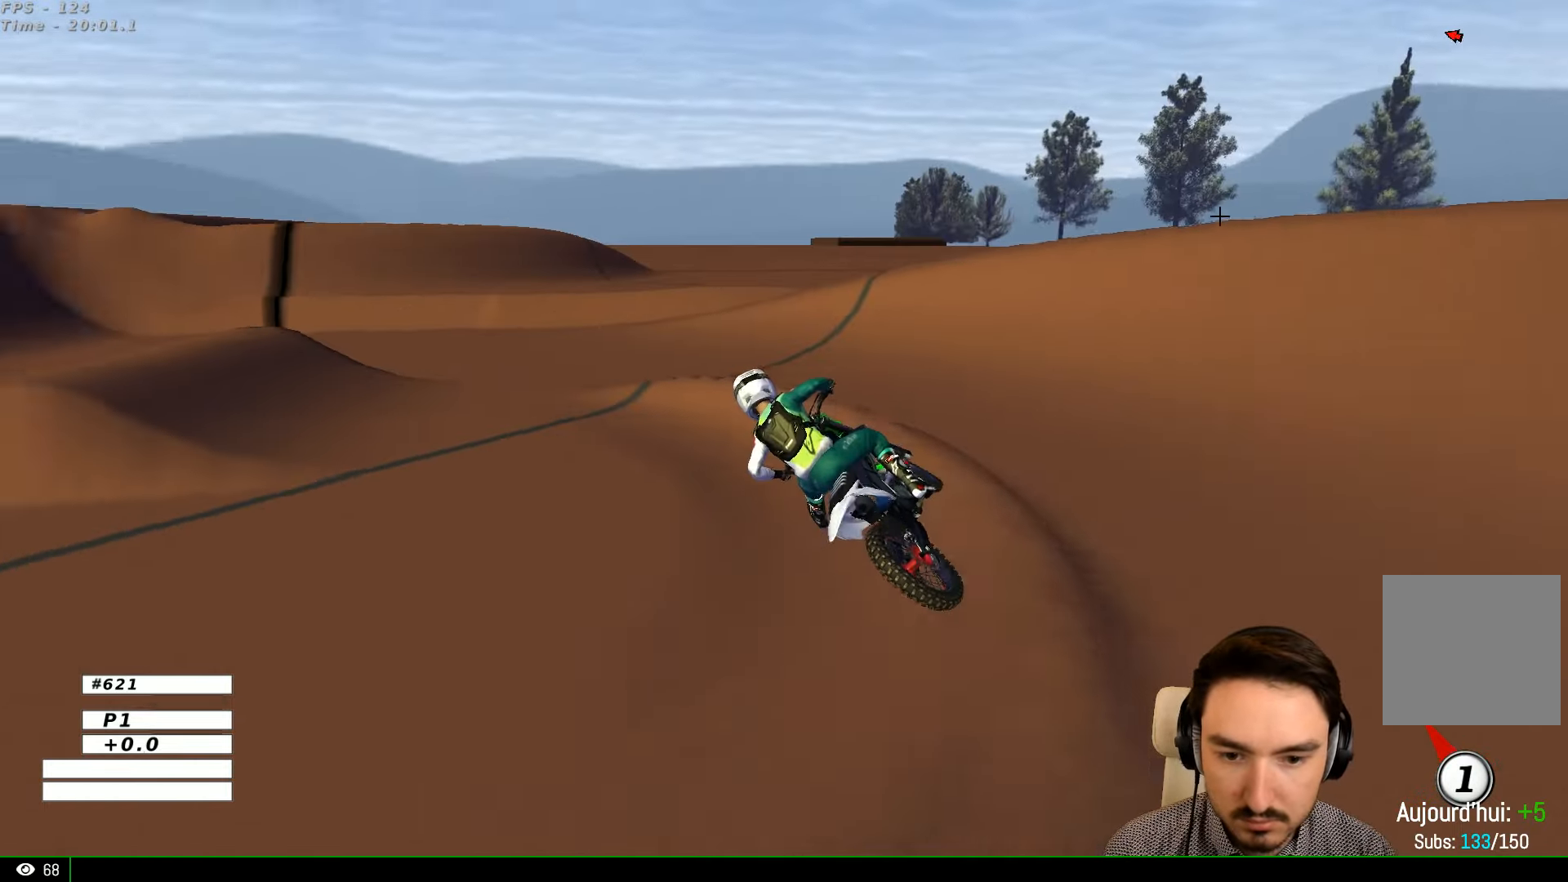
{"buttons": ["R2"], "left_stick": "right", "right_stick": "center", "events": [[134, "R2", "up"], [267, "R2", "down"], [267, "left_stick", "down-left"], [367, "left_stick", "center"], [467, "left_stick", "right"]]}
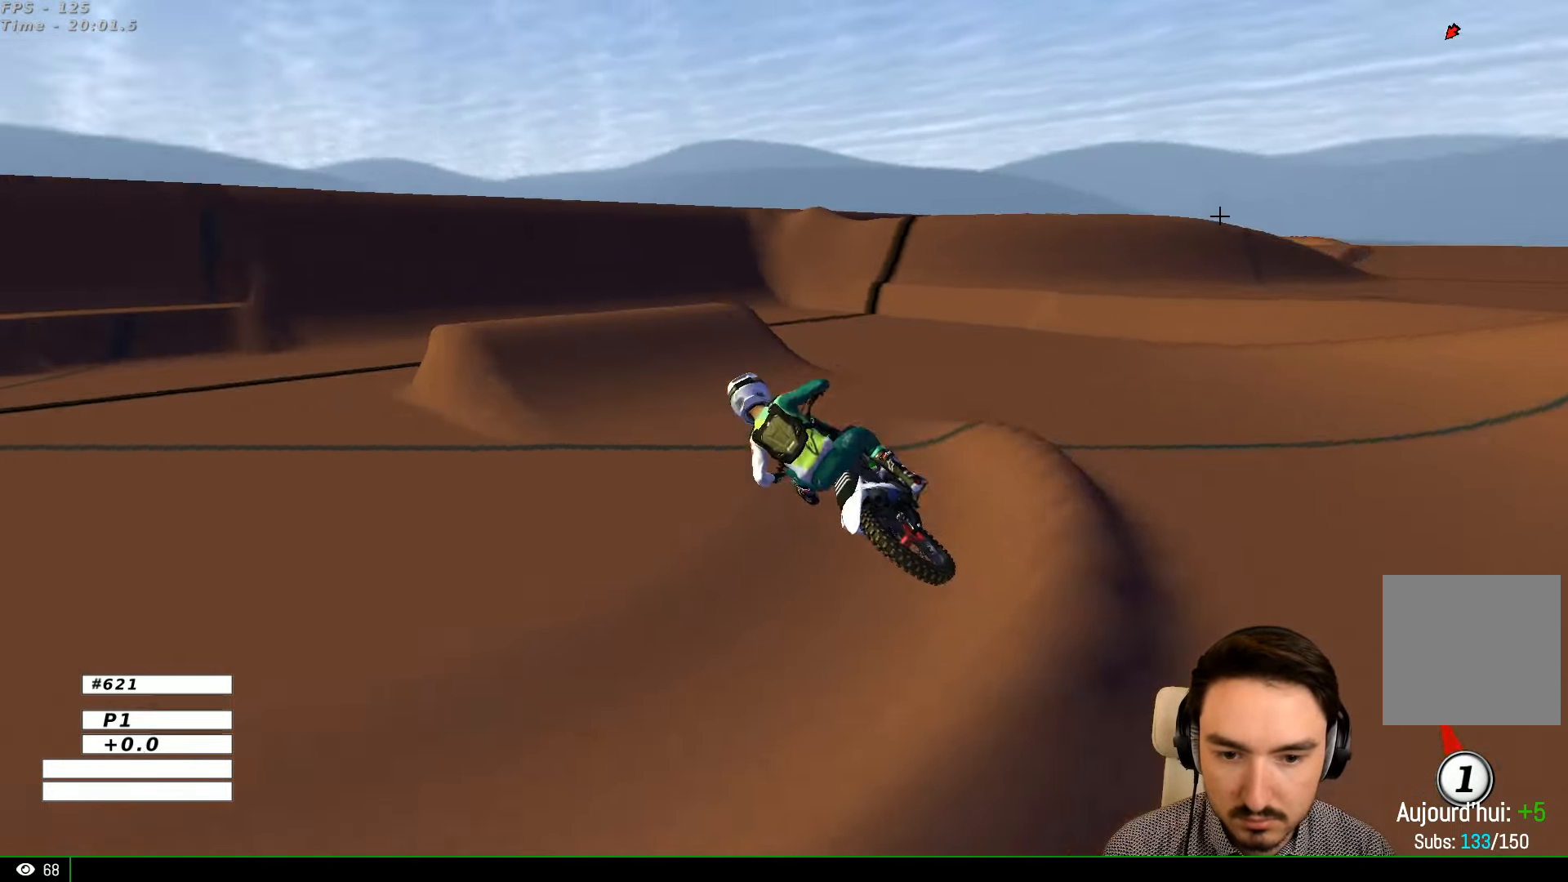
{"buttons": ["B", "R2"], "left_stick": "right", "right_stick": "center", "events": [[167, "left_stick", "center"], [334, "left_stick", "right"], [467, "B", "down"]]}
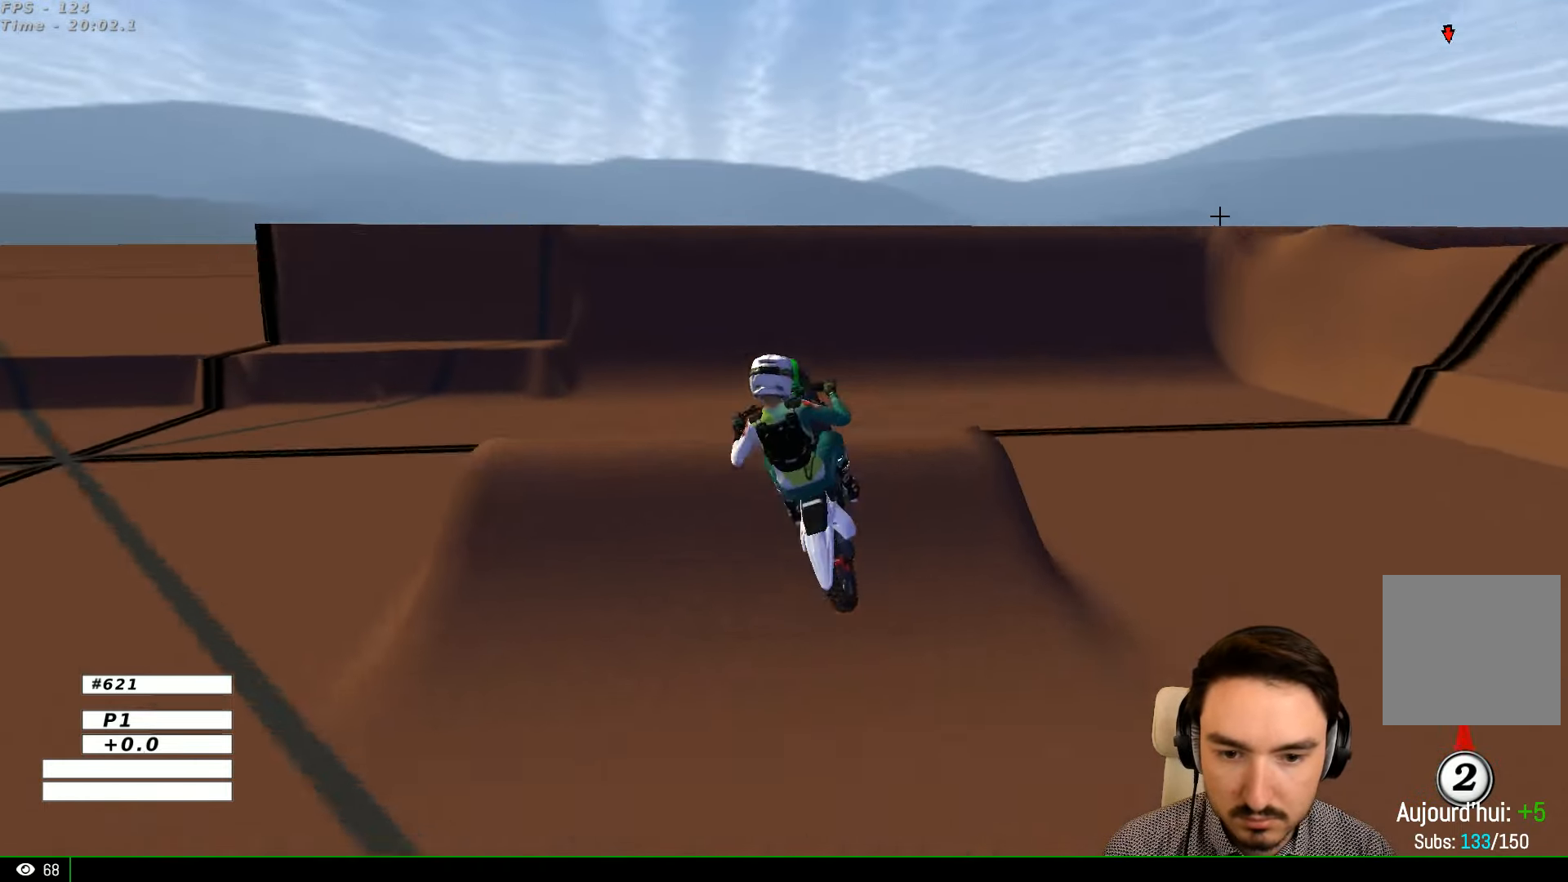
{"buttons": [], "left_stick": "down-left", "right_stick": "center", "events": [[34, "B", "up"], [67, "left_stick", "down"], [167, "left_stick", "down-left"], [334, "R2", "up"]]}